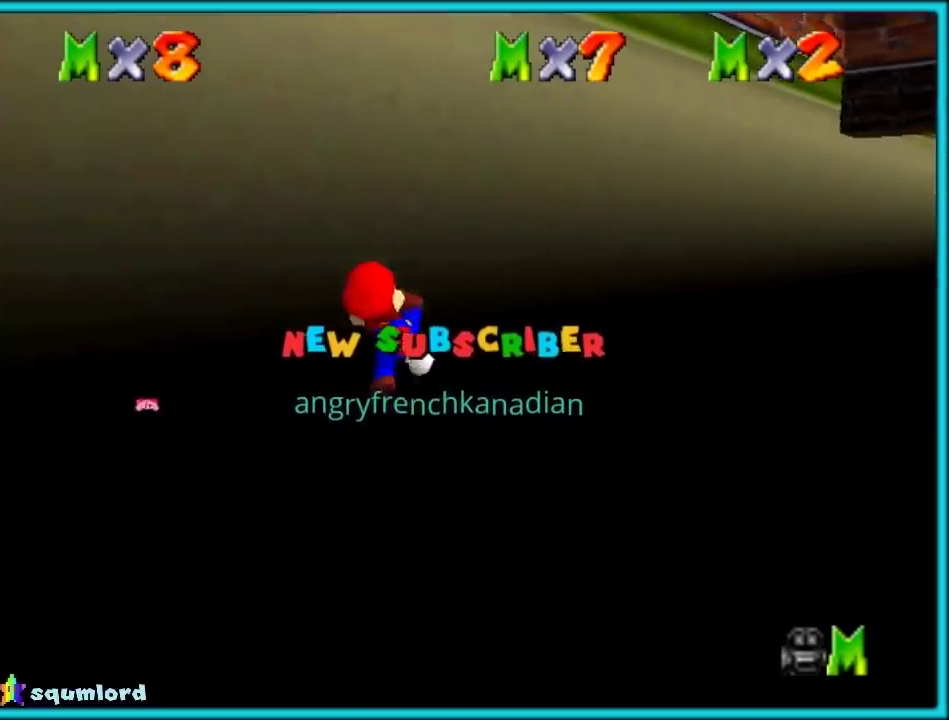
Gameplay with a controller (Nintendo layout); each line is a JSON object with the inputs held at the frame after it. "events" lists button and stick changes between this image and that frame as [ms after this image, input, new state], when the widget could be followed in between. Not read: L1 L3 R3 left_stick.
{"buttons": [], "events": [[217, "A", "down"], [217, "B", "down"], [350, "A", "up"], [350, "B", "up"]]}
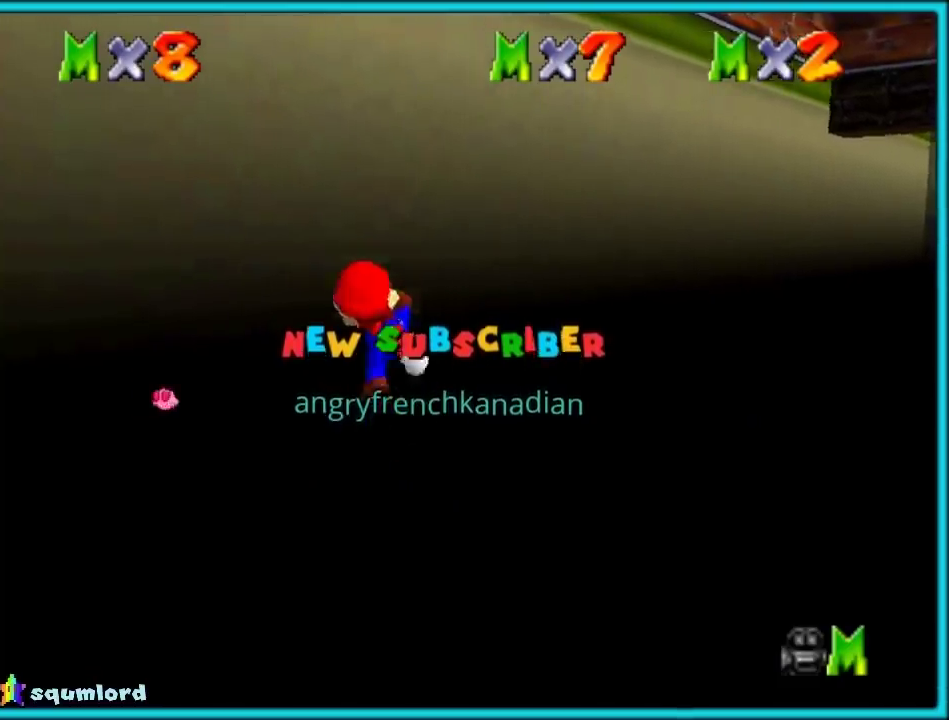
{"buttons": [], "events": [[200, "A", "down"], [200, "B", "down"], [383, "A", "up"], [383, "B", "up"]]}
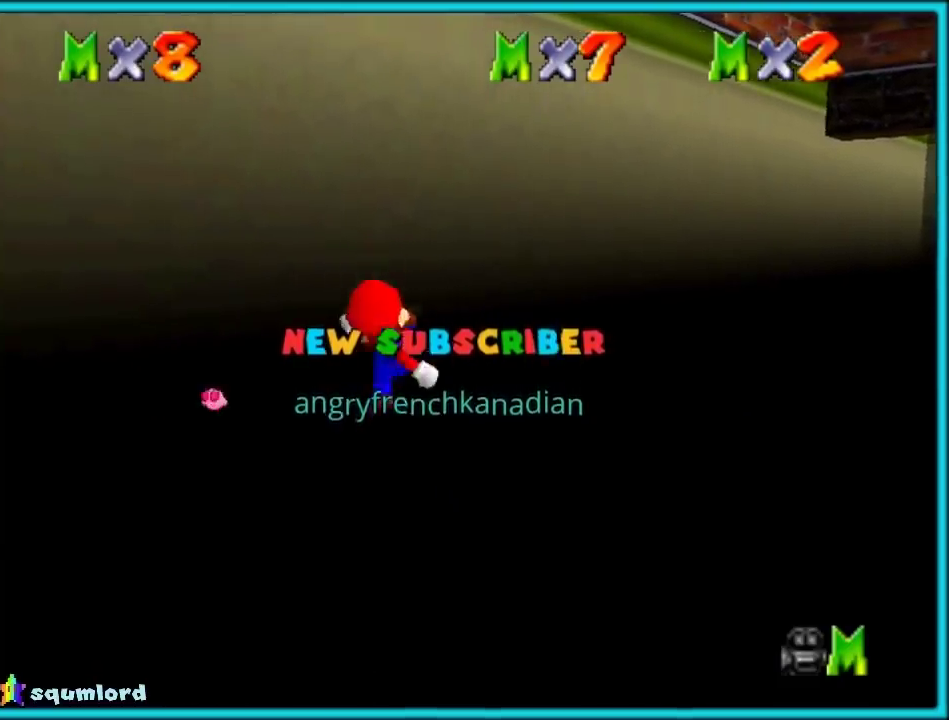
{"buttons": [], "events": []}
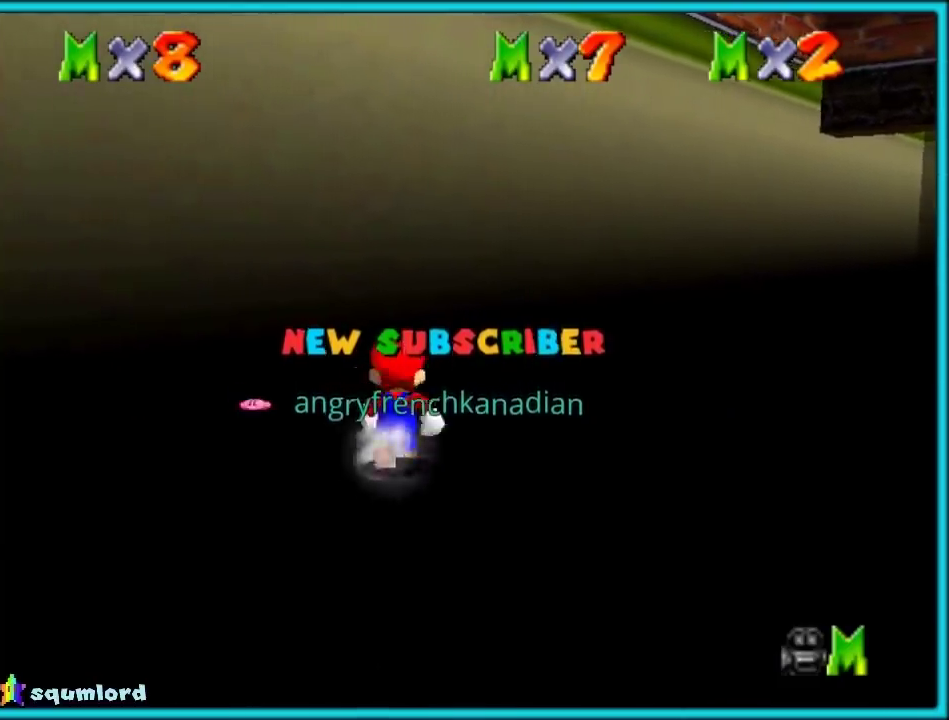
{"buttons": [], "events": [[33, "A", "down"], [117, "A", "up"]]}
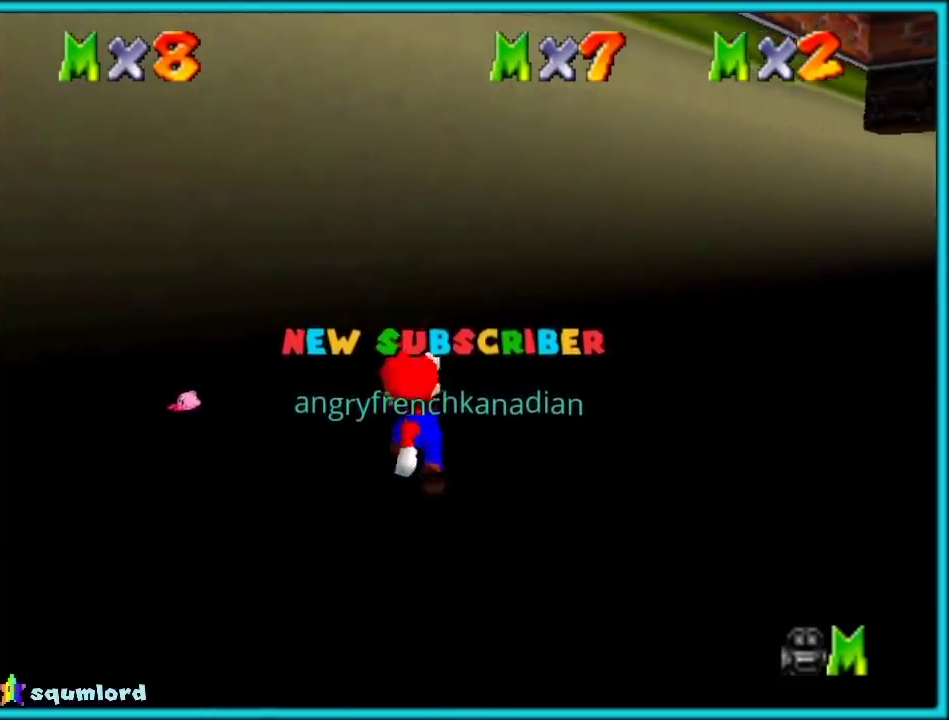
{"buttons": [], "events": [[217, "A", "down"], [217, "B", "down"], [367, "A", "up"], [367, "B", "up"]]}
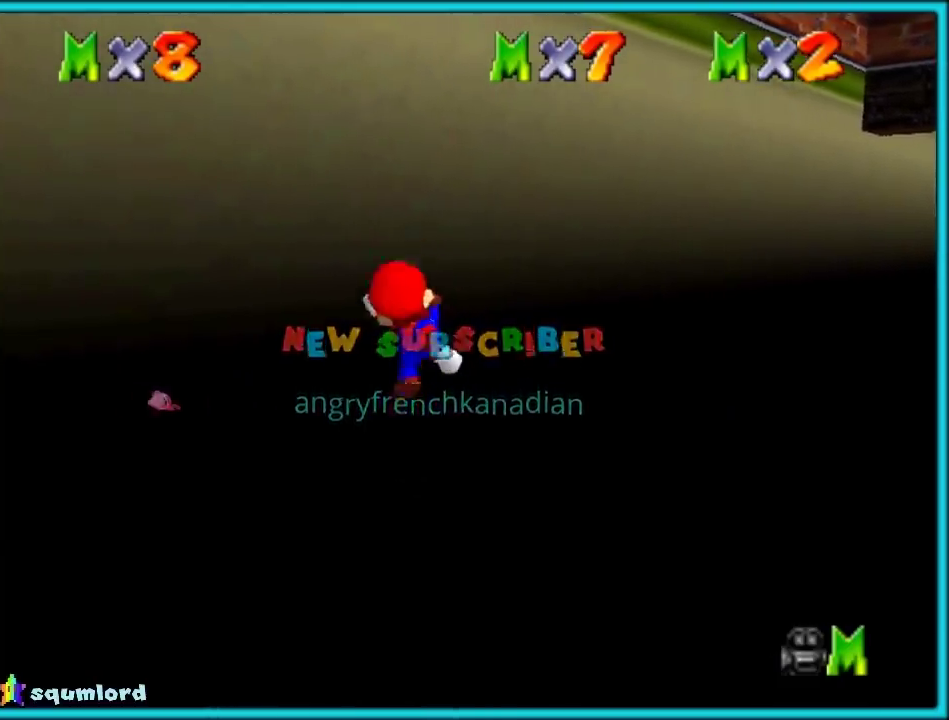
{"buttons": ["B"], "events": [[167, "A", "down"], [233, "A", "up"], [467, "B", "down"]]}
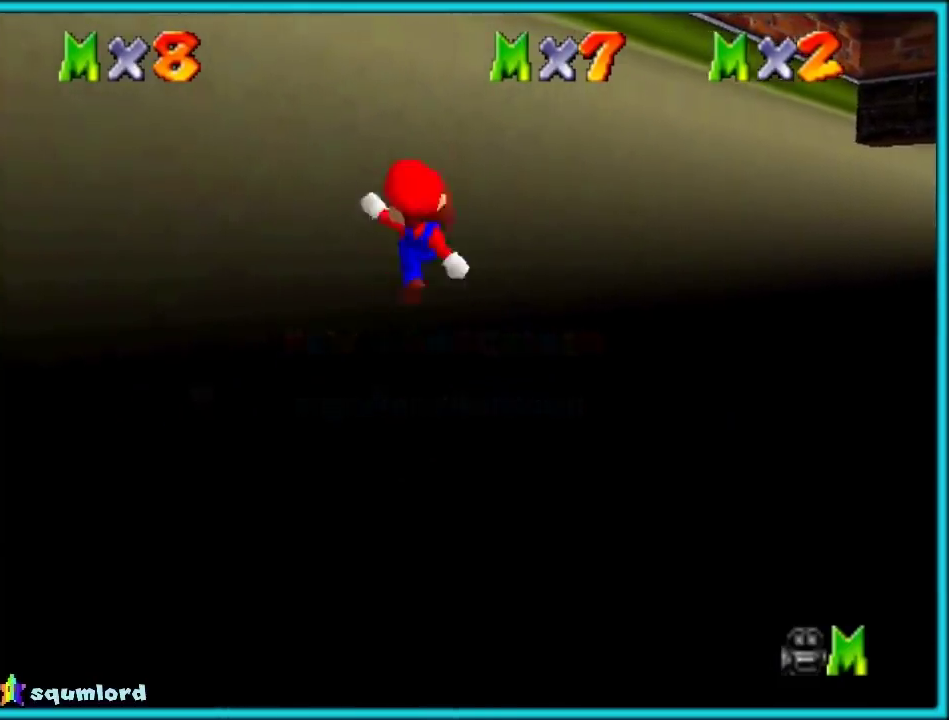
{"buttons": [], "events": [[100, "B", "up"]]}
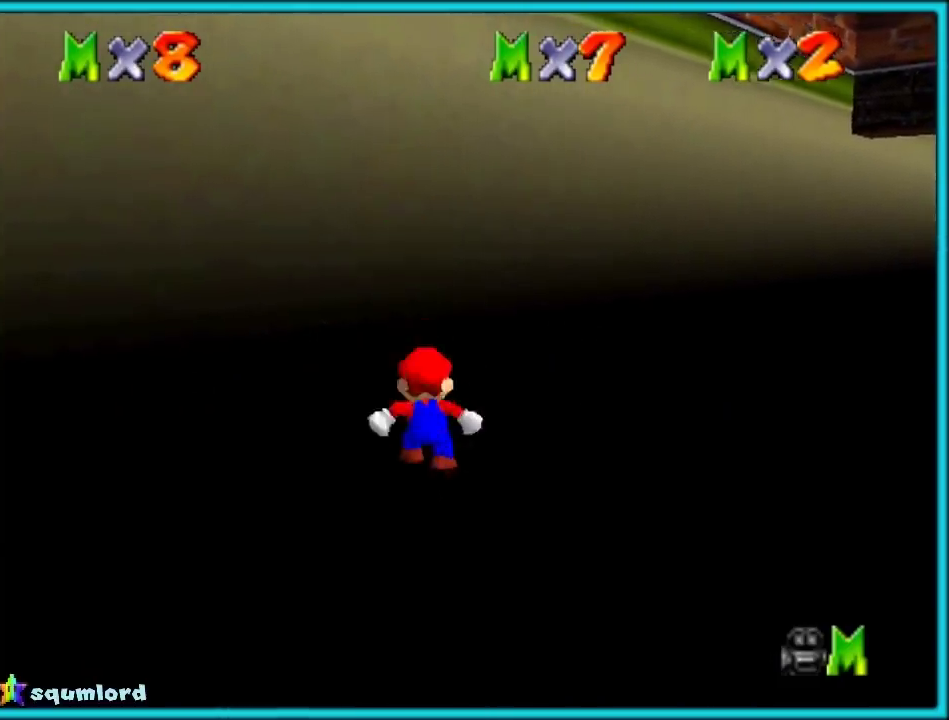
{"buttons": [], "events": [[33, "A", "down"], [167, "A", "up"]]}
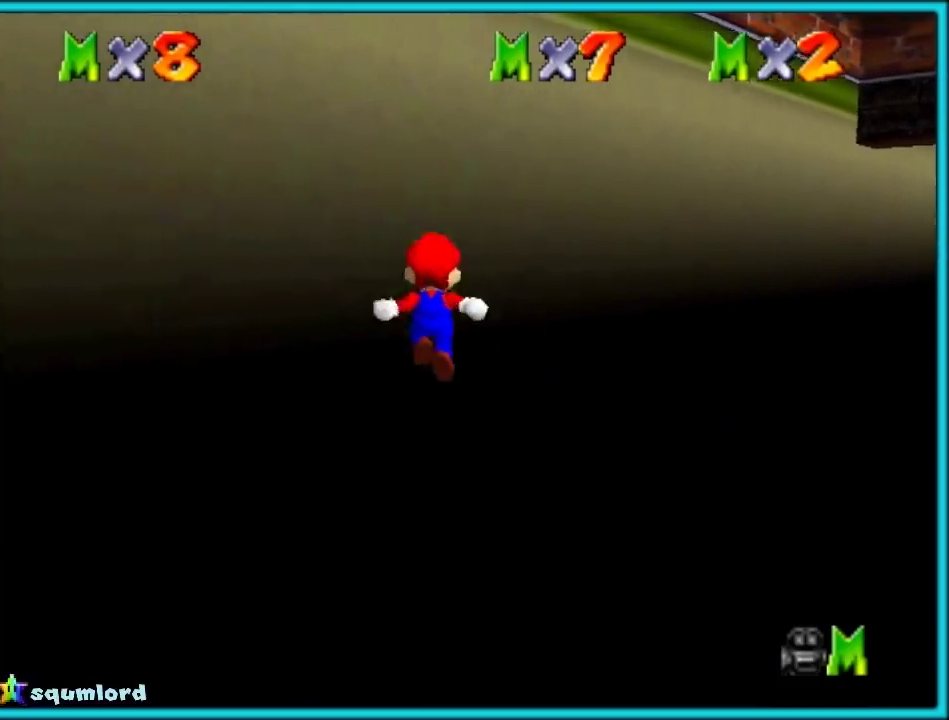
{"buttons": ["A", "B"], "events": [[200, "A", "down"], [417, "B", "down"]]}
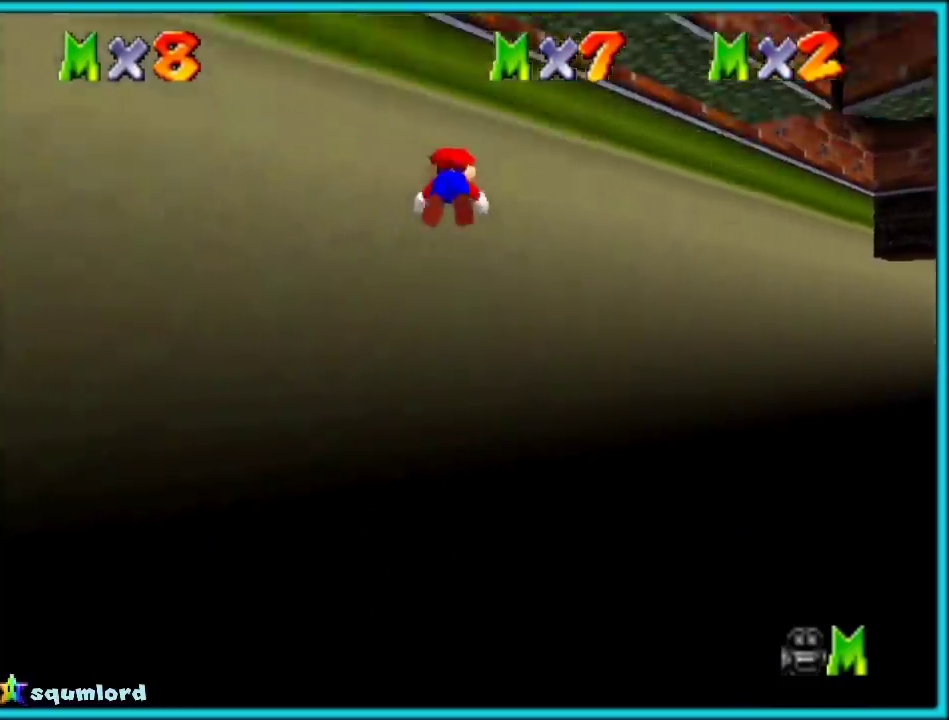
{"buttons": [], "events": [[167, "A", "up"], [167, "B", "up"]]}